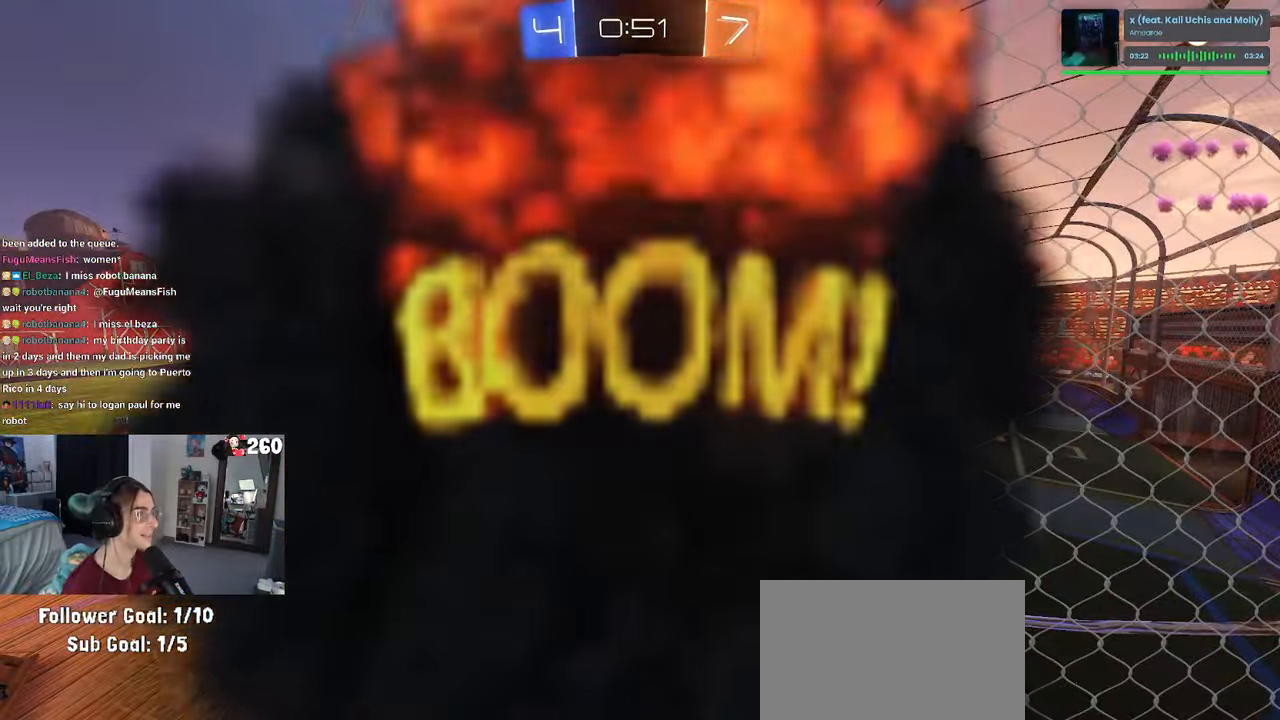
Gameplay with a controller (PlayStation layout); each line is a JSON object with the inputs held at the frame after it. "events" lists button and stick changes between this image and that frame as [ms after this image, input, new state], when the widget could be followed in between.
{"buttons": ["R2"], "left_stick": "center", "right_stick": "center", "events": [[33, "left_stick", "center"]]}
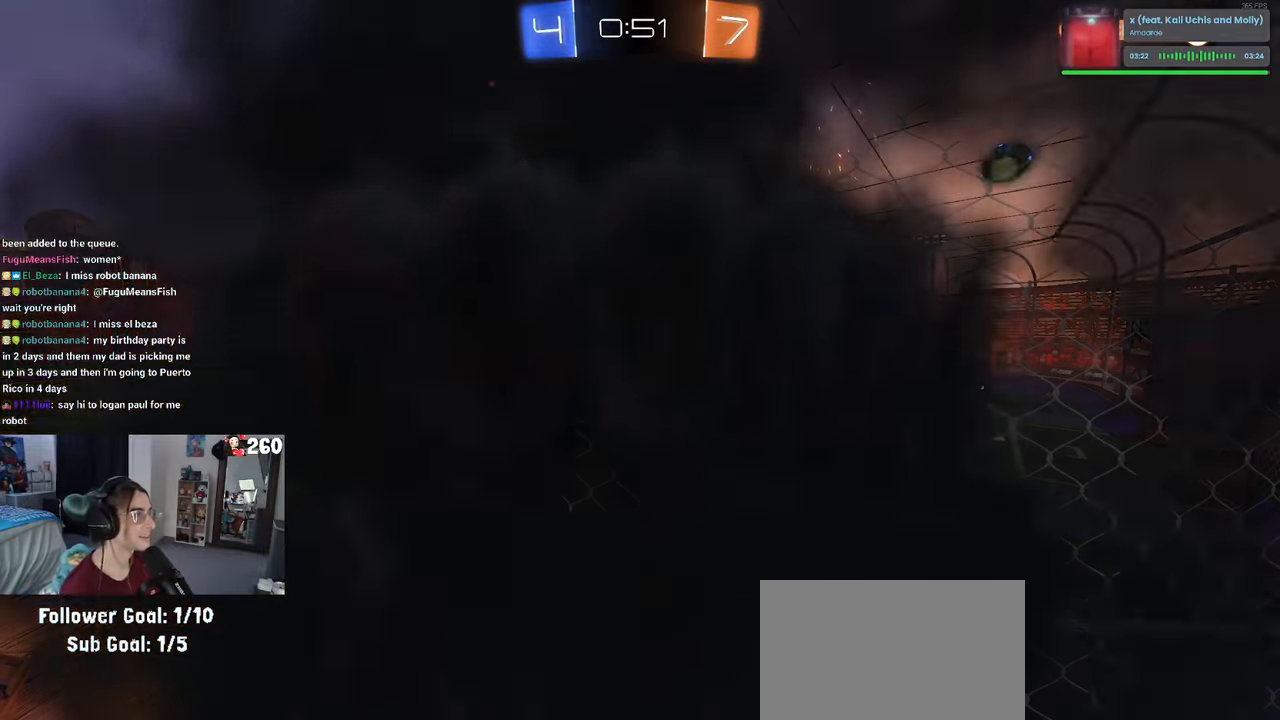
{"buttons": ["R2"], "left_stick": "center", "right_stick": "center", "events": []}
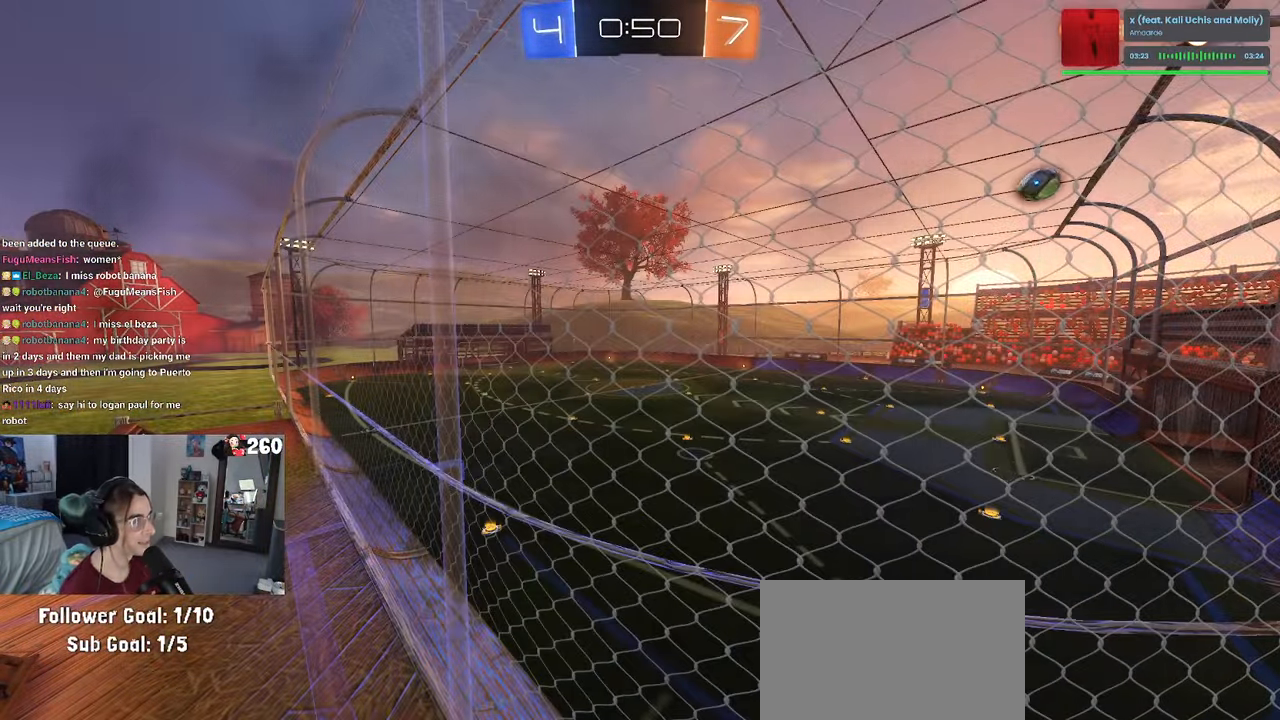
{"buttons": ["R2"], "left_stick": "center", "right_stick": "center", "events": []}
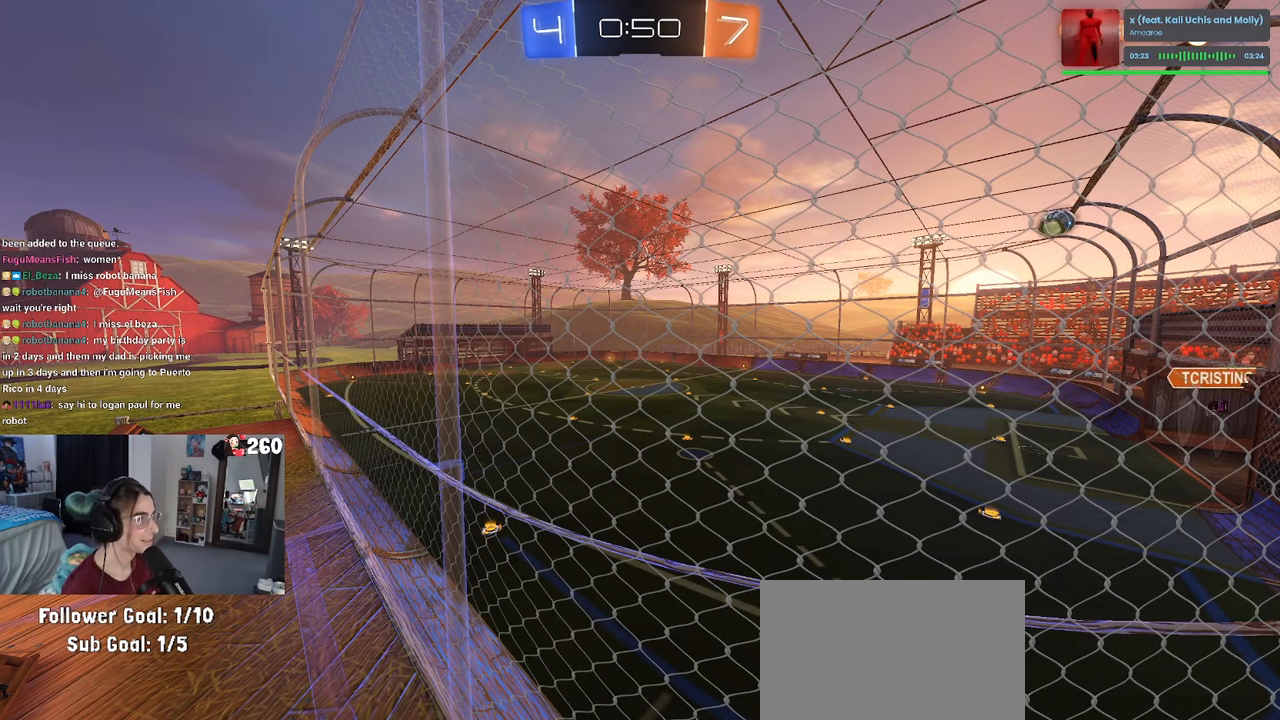
{"buttons": ["R2"], "left_stick": "center", "right_stick": "center", "events": []}
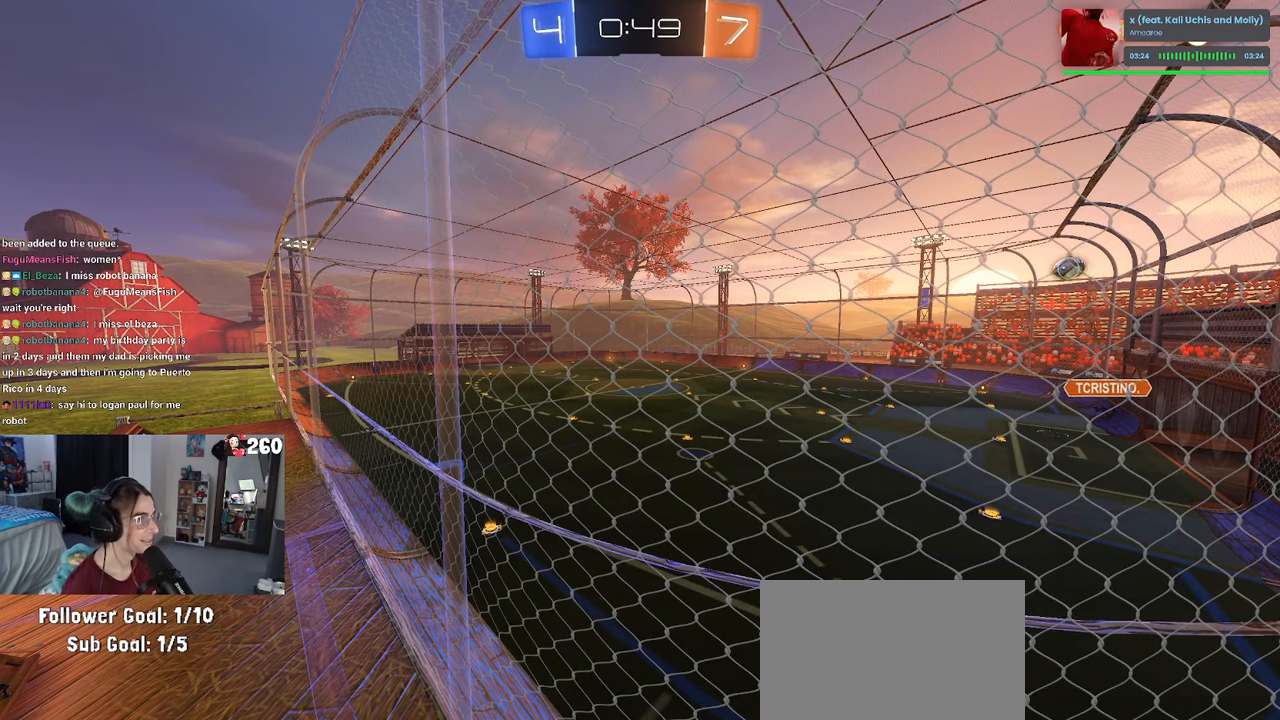
{"buttons": ["R2"], "left_stick": "center", "right_stick": "center", "events": []}
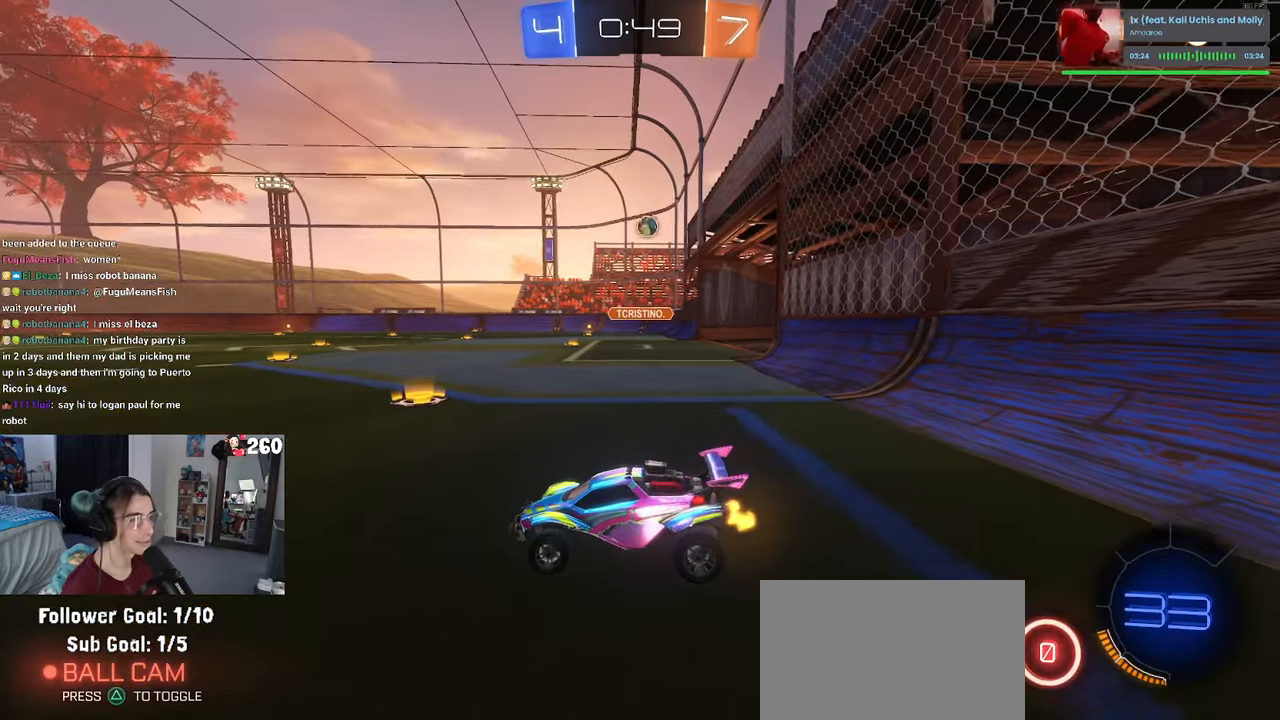
{"buttons": ["R2"], "left_stick": "right", "right_stick": "center", "events": [[134, "left_stick", "right"]]}
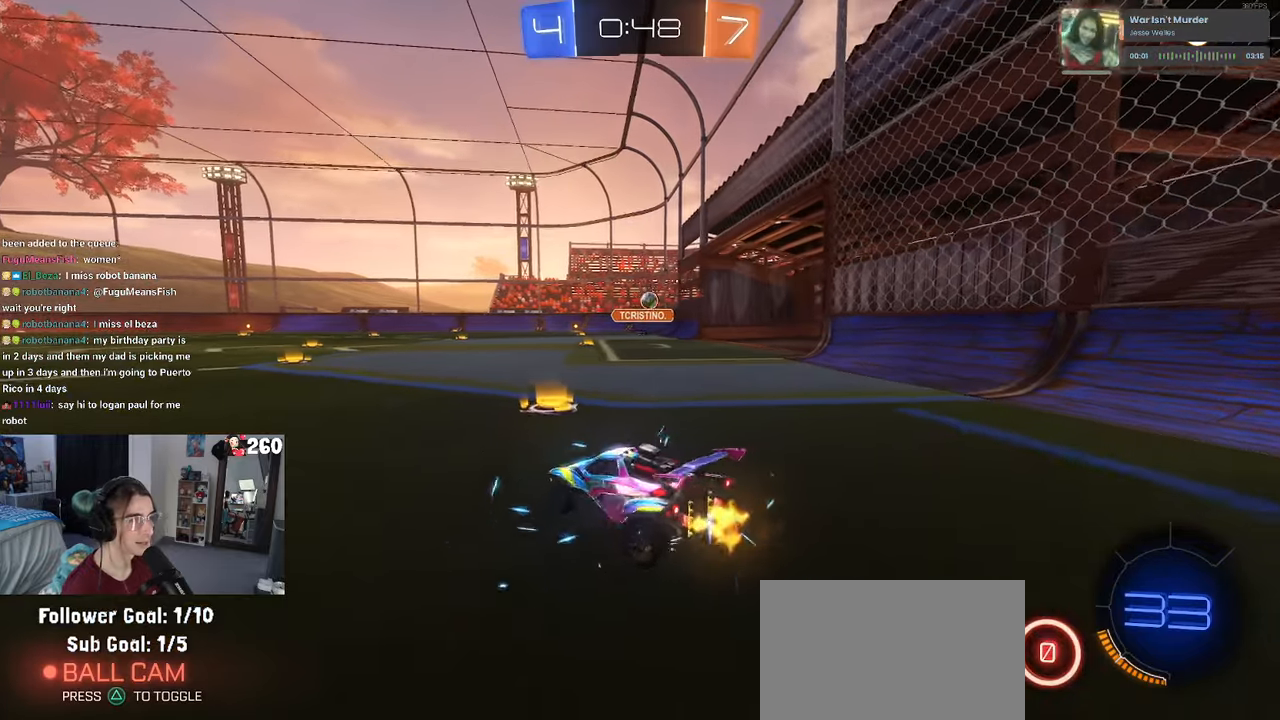
{"buttons": ["CROSS", "R2"], "left_stick": "up-right", "right_stick": "center", "events": [[267, "left_stick", "center"], [434, "CROSS", "down"], [467, "left_stick", "up-right"]]}
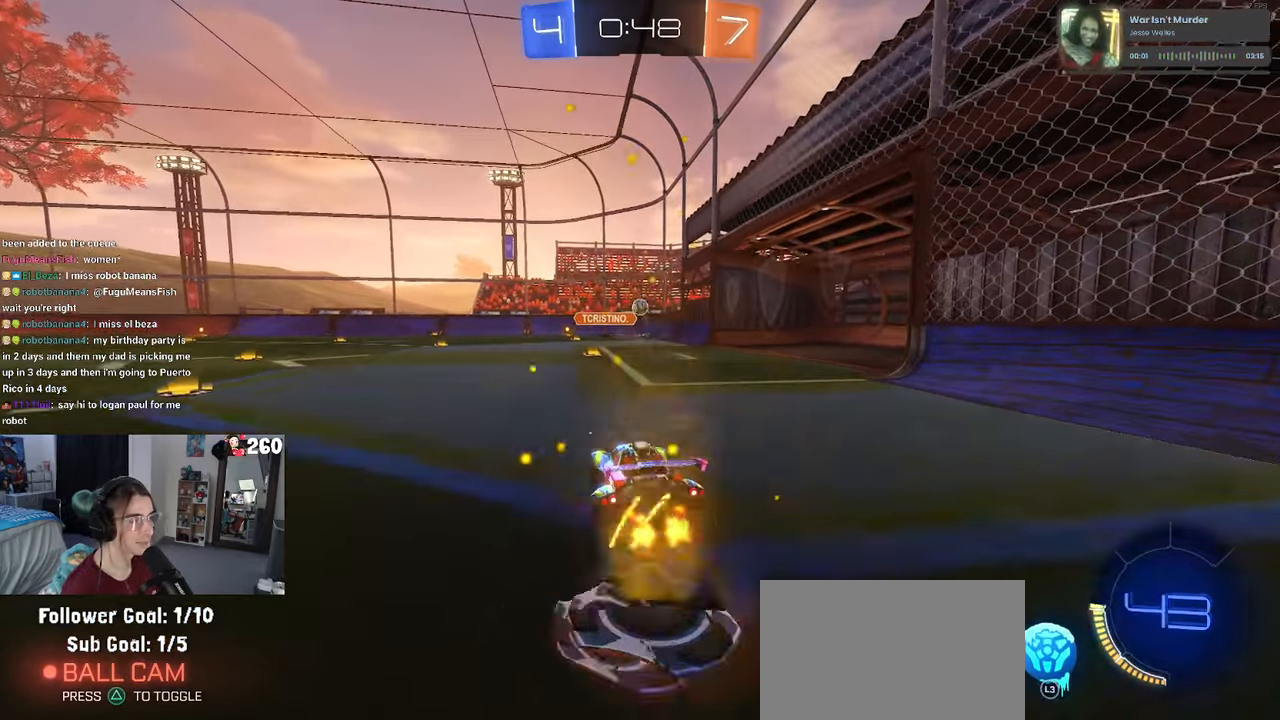
{"buttons": ["SQUARE", "R1", "R2"], "left_stick": "down-right", "right_stick": "center", "events": [[34, "CROSS", "up"], [100, "CROSS", "down"], [150, "R1", "down"], [167, "left_stick", "down"], [200, "CROSS", "up"], [200, "SQUARE", "down"], [300, "left_stick", "down-right"]]}
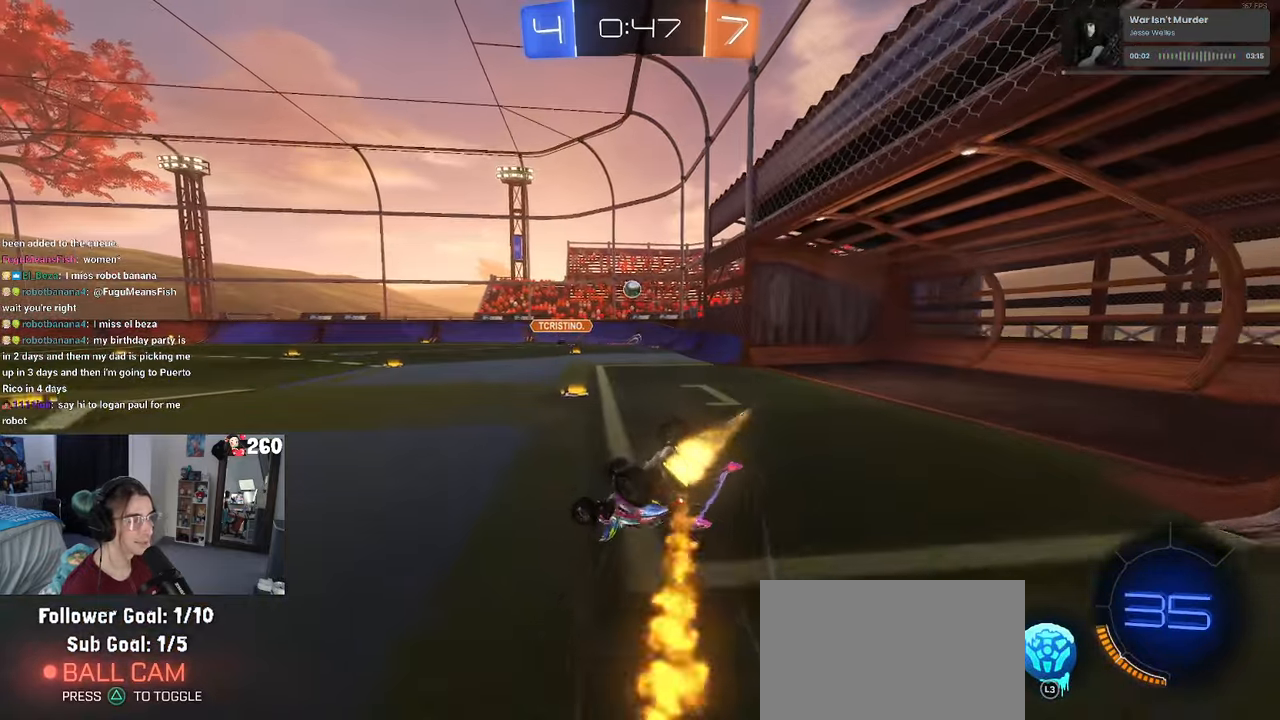
{"buttons": ["R2"], "left_stick": "center", "right_stick": "center", "events": [[384, "R1", "up"], [417, "SQUARE", "up"], [484, "left_stick", "center"]]}
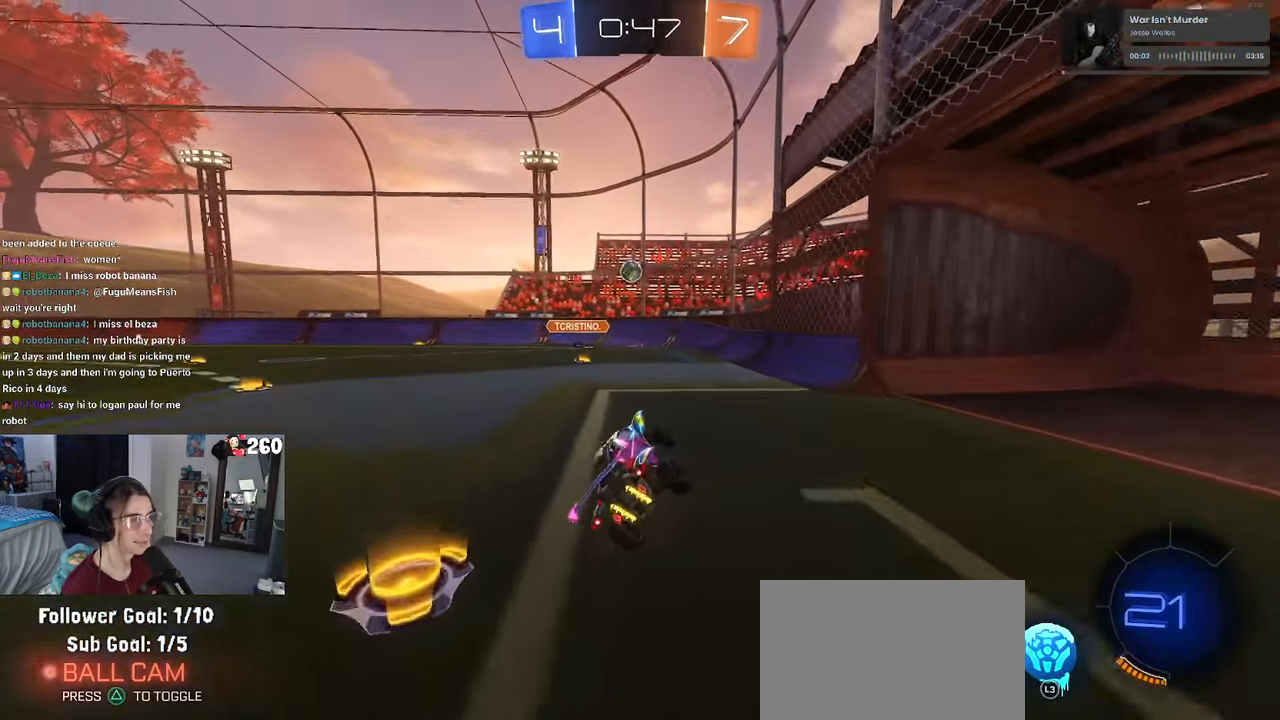
{"buttons": ["R2"], "left_stick": "center", "right_stick": "center", "events": [[84, "left_stick", "left"], [317, "left_stick", "center"]]}
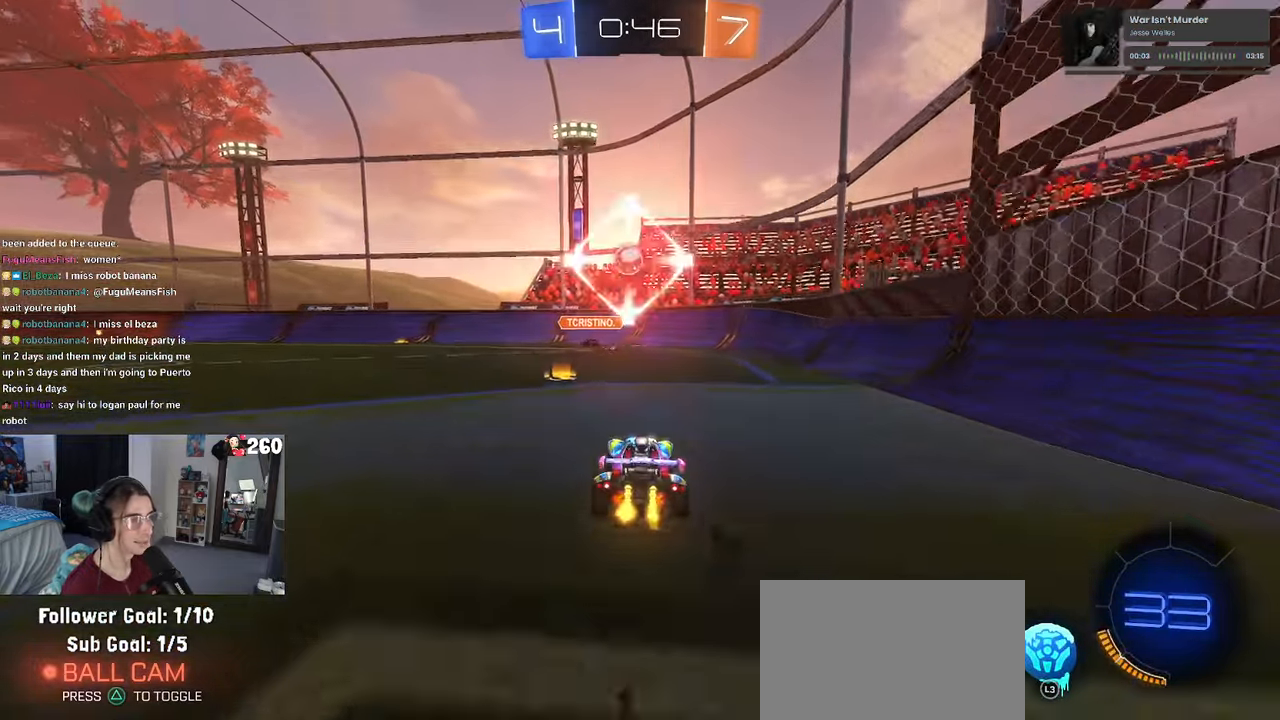
{"buttons": ["R2"], "left_stick": "center", "right_stick": "center", "events": [[34, "left_stick", "left"], [184, "left_stick", "center"], [267, "left_stick", "right"], [434, "left_stick", "center"]]}
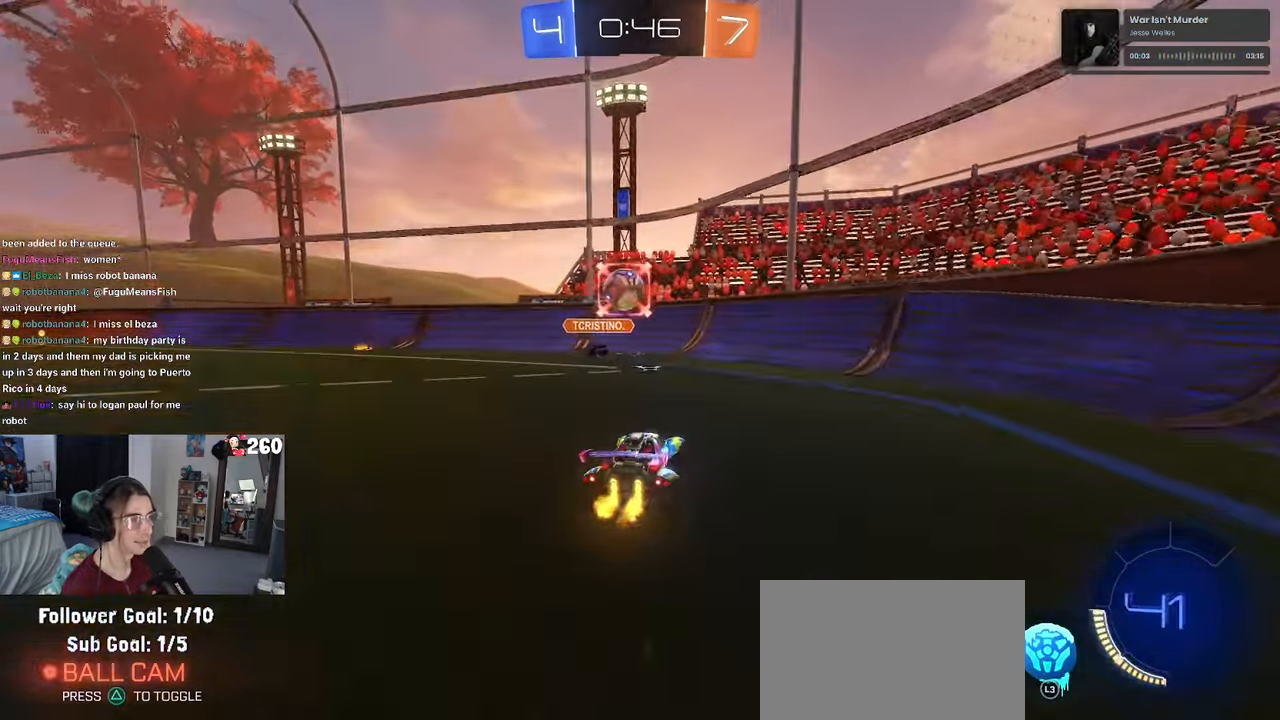
{"buttons": ["L2"], "left_stick": "left", "right_stick": "center", "events": [[250, "L2", "down"], [250, "left_stick", "left"], [434, "R2", "up"]]}
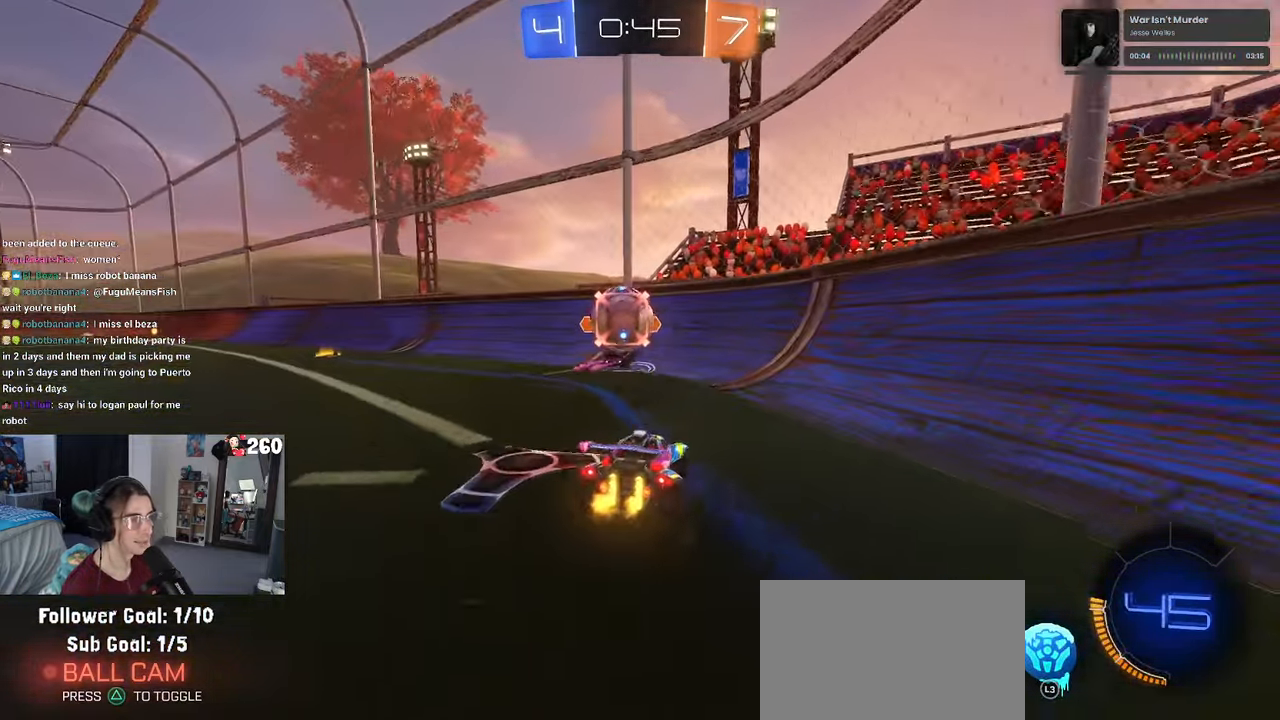
{"buttons": ["R2"], "left_stick": "center", "right_stick": "center", "events": [[34, "R2", "down"], [34, "left_stick", "center"], [84, "L2", "up"], [134, "left_stick", "right"], [400, "left_stick", "center"]]}
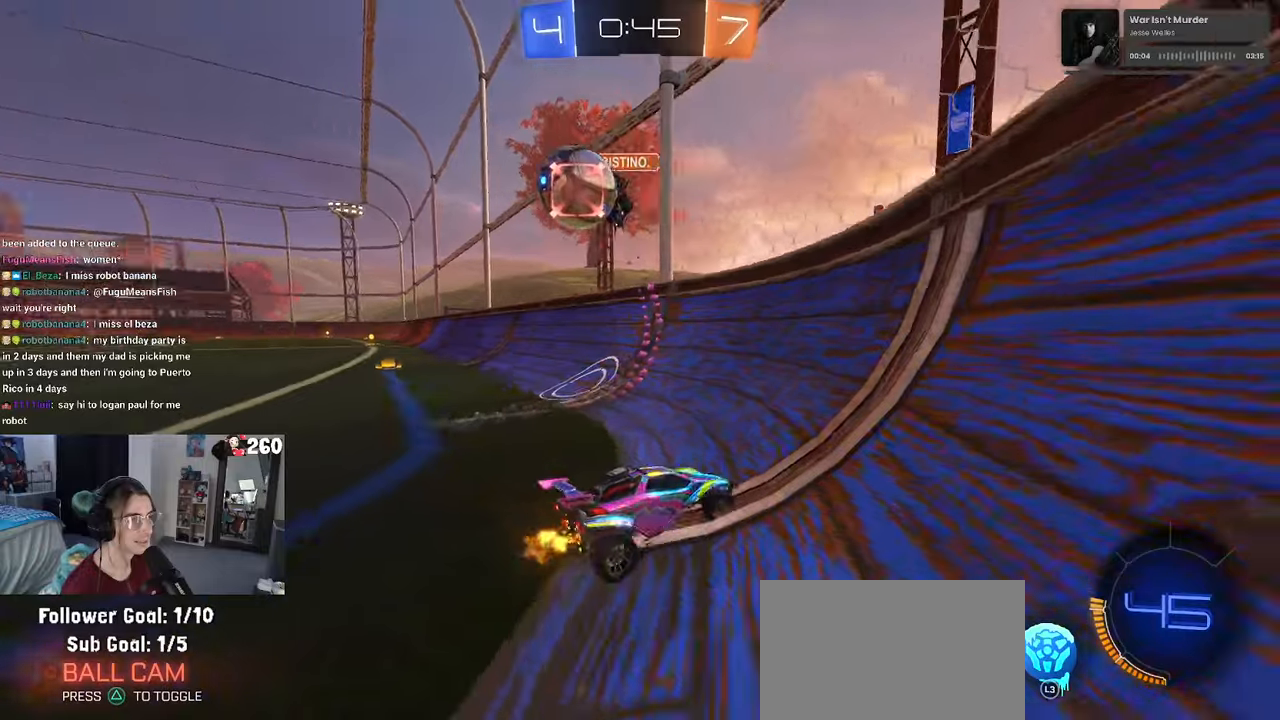
{"buttons": ["R2", "L3"], "left_stick": "left", "right_stick": "center", "events": [[33, "R2", "up"], [33, "left_stick", "left"], [150, "R2", "down"], [233, "left_stick", "center"], [433, "left_stick", "left"], [466, "L3", "down"]]}
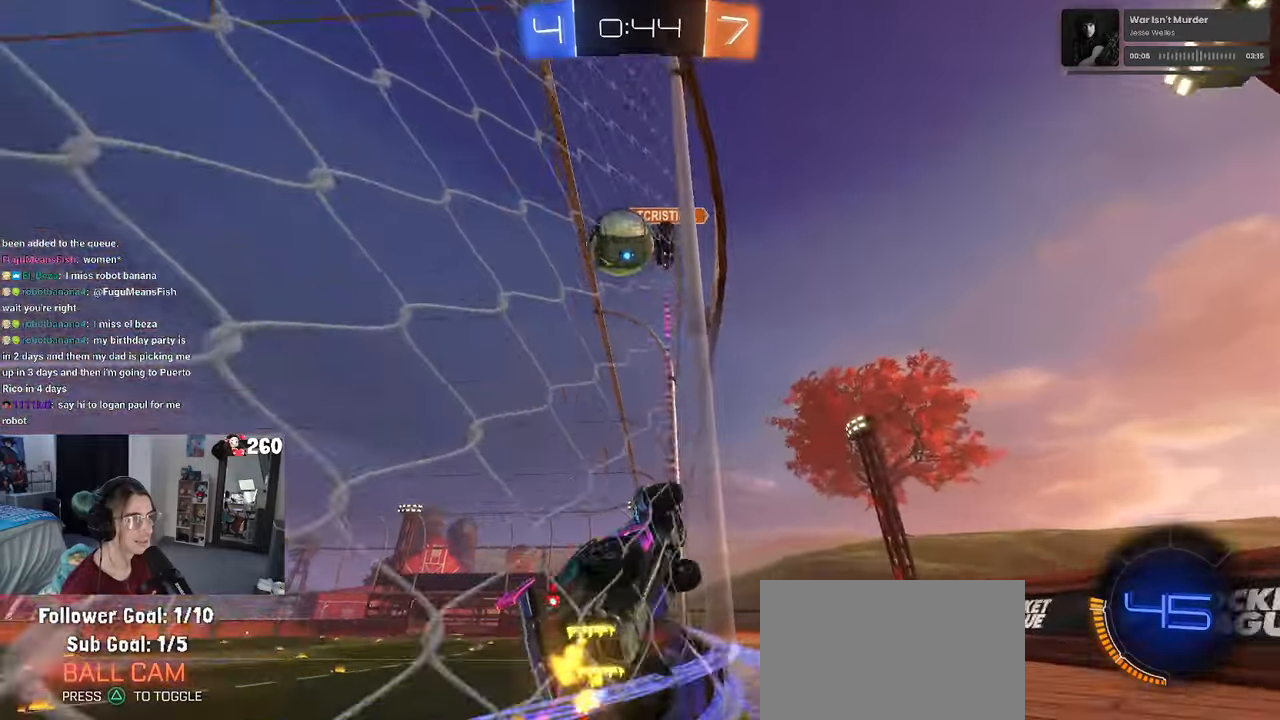
{"buttons": ["R2"], "left_stick": "left", "right_stick": "center", "events": [[83, "L3", "up"], [83, "left_stick", "up-left"], [316, "left_stick", "left"]]}
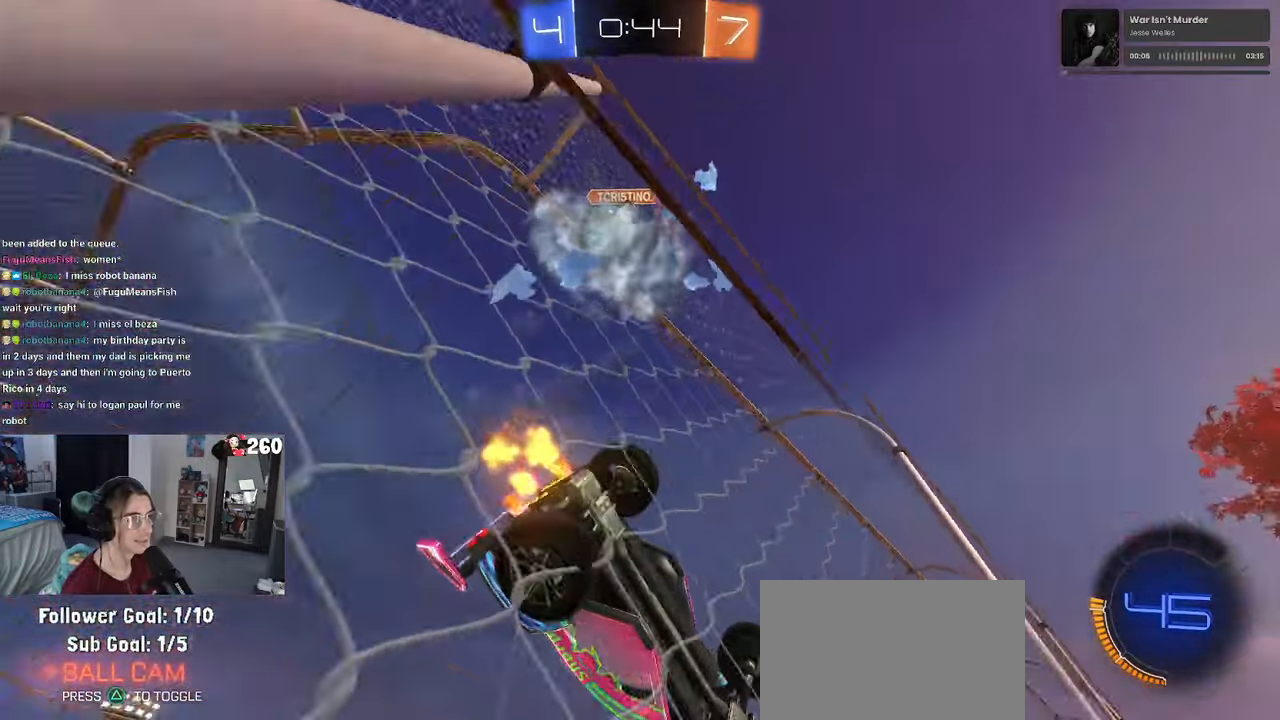
{"buttons": ["R2"], "left_stick": "left", "right_stick": "center", "events": []}
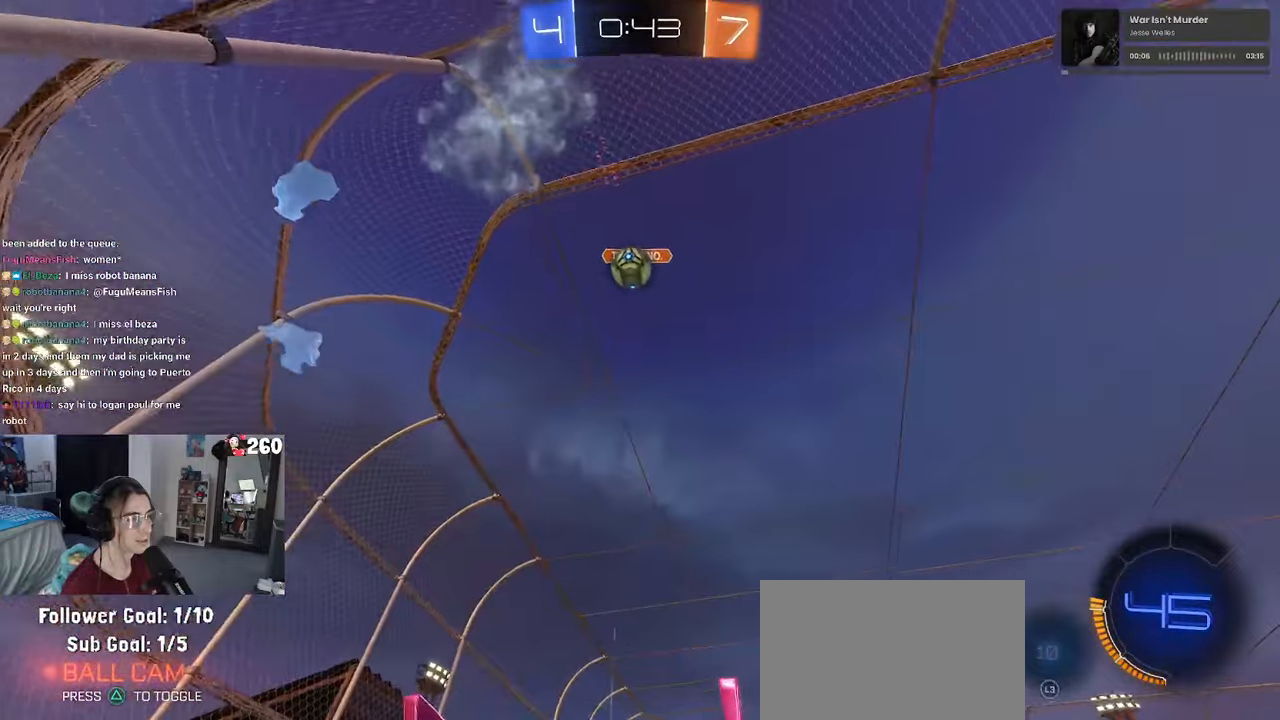
{"buttons": ["R2"], "left_stick": "center", "right_stick": "center", "events": [[333, "left_stick", "right"], [466, "left_stick", "center"]]}
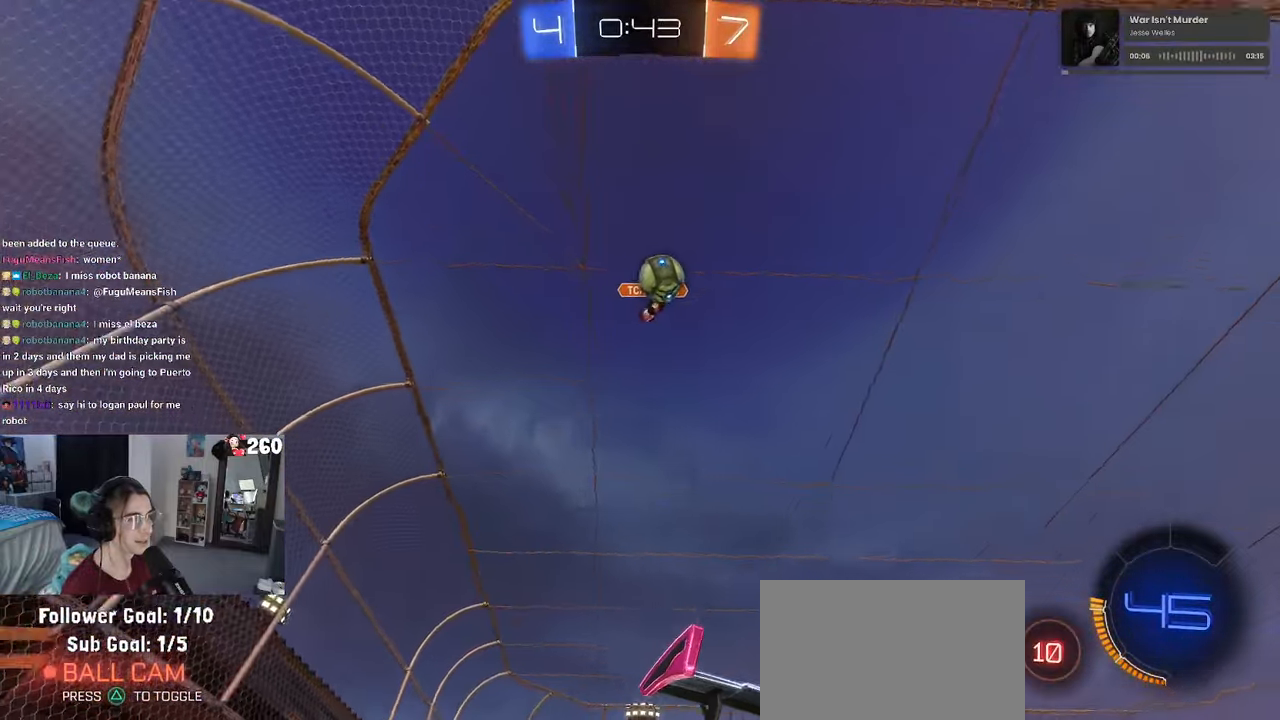
{"buttons": ["R2"], "left_stick": "down-right", "right_stick": "center", "events": [[116, "left_stick", "right"], [166, "left_stick", "center"], [250, "left_stick", "down-right"]]}
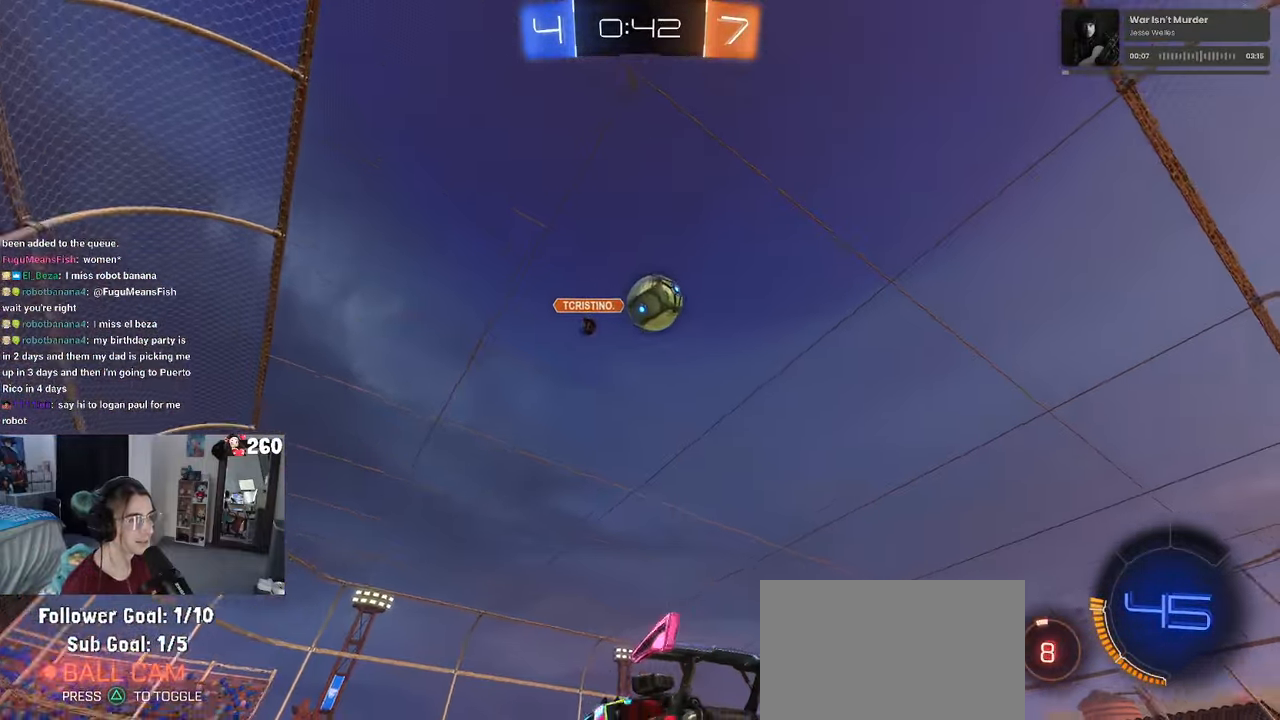
{"buttons": ["R2"], "left_stick": "center", "right_stick": "center", "events": [[100, "left_stick", "center"], [216, "R1", "down"], [300, "left_stick", "left"], [450, "left_stick", "center"], [483, "R1", "up"]]}
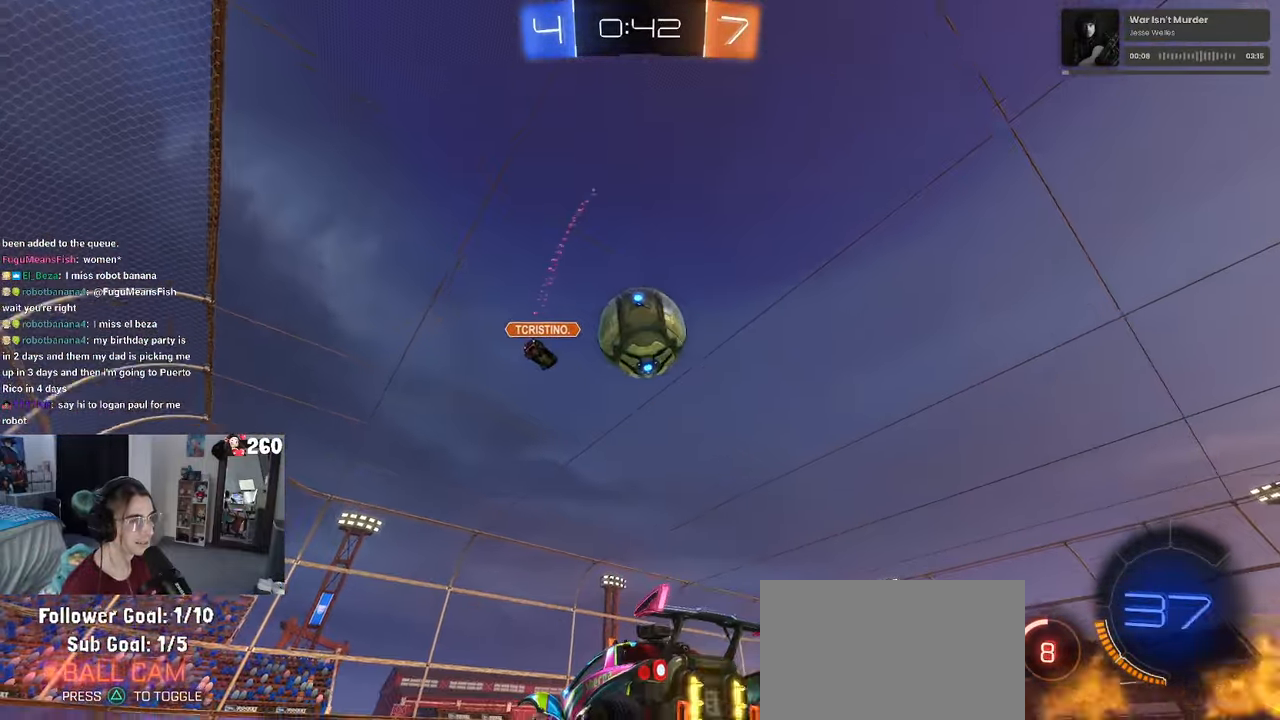
{"buttons": ["R1", "R2"], "left_stick": "right", "right_stick": "center", "events": [[200, "R1", "down"], [216, "left_stick", "right"]]}
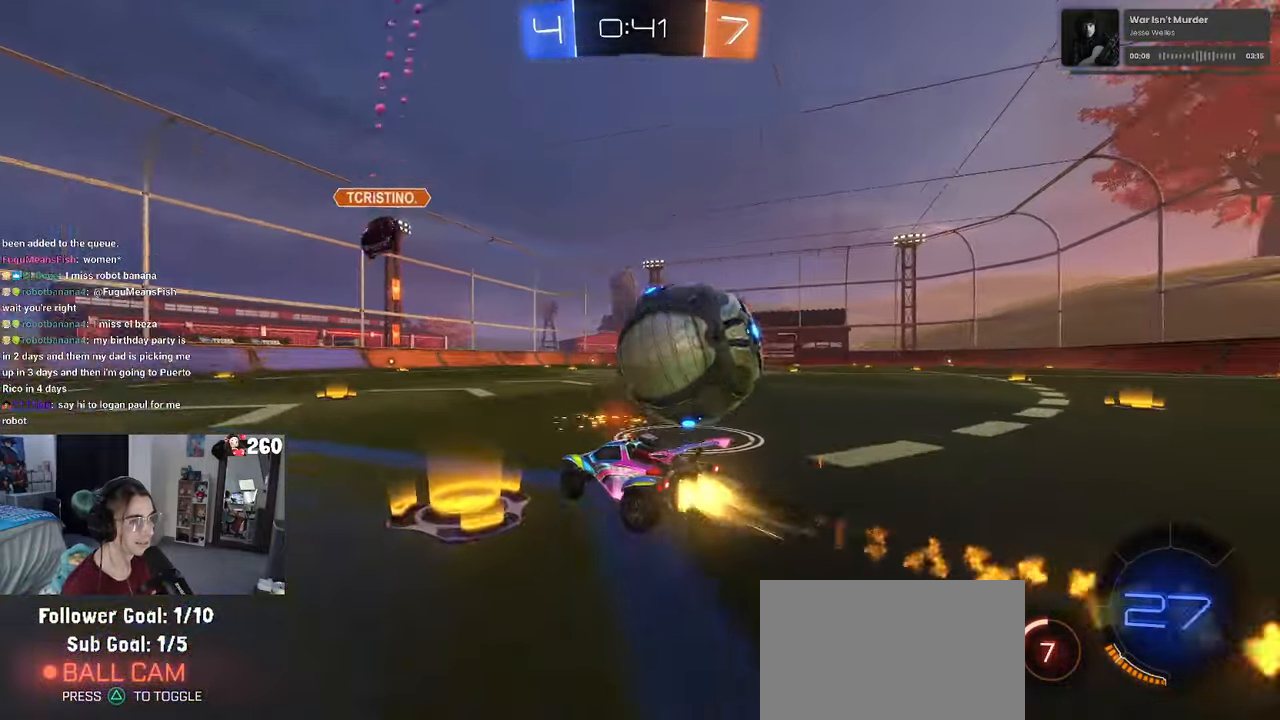
{"buttons": ["R1", "R2"], "left_stick": "right", "right_stick": "center", "events": [[66, "left_stick", "left"], [166, "left_stick", "right"], [366, "R1", "up"], [483, "R1", "down"]]}
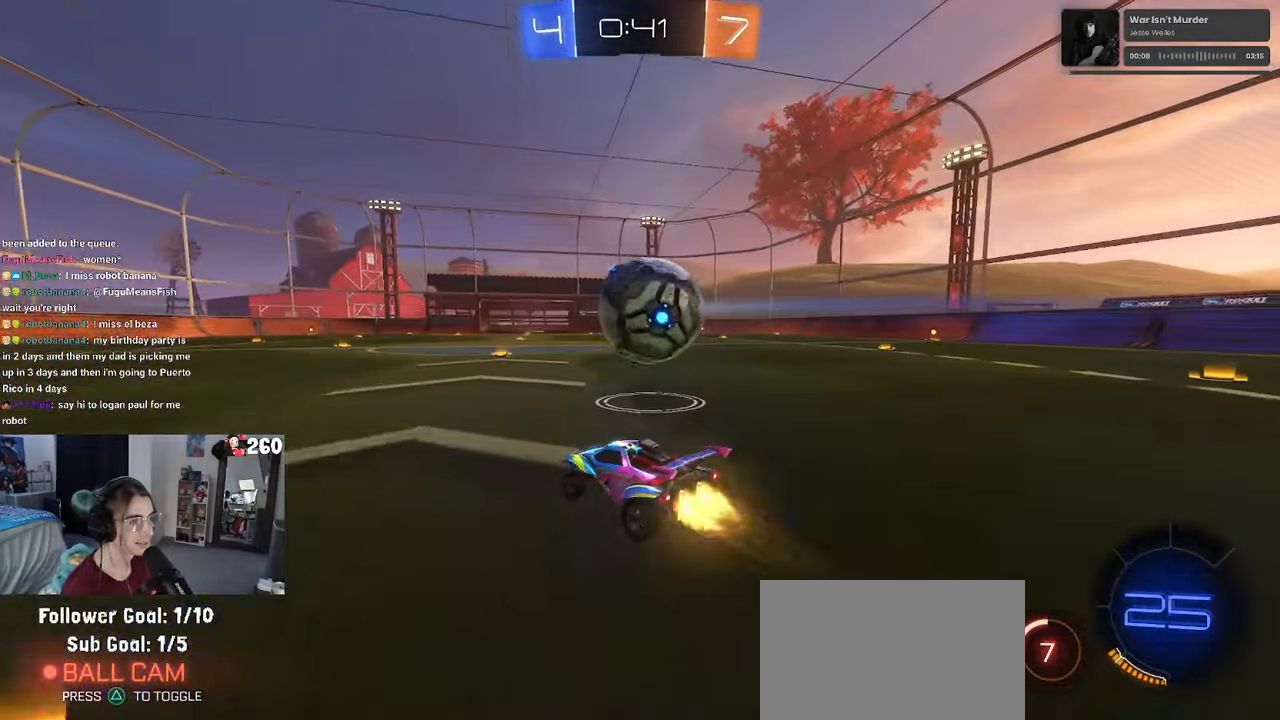
{"buttons": ["TRIANGLE", "R2"], "left_stick": "right", "right_stick": "center", "events": [[16, "left_stick", "center"], [150, "left_stick", "left"], [300, "R1", "up"], [383, "left_stick", "right"], [400, "TRIANGLE", "down"]]}
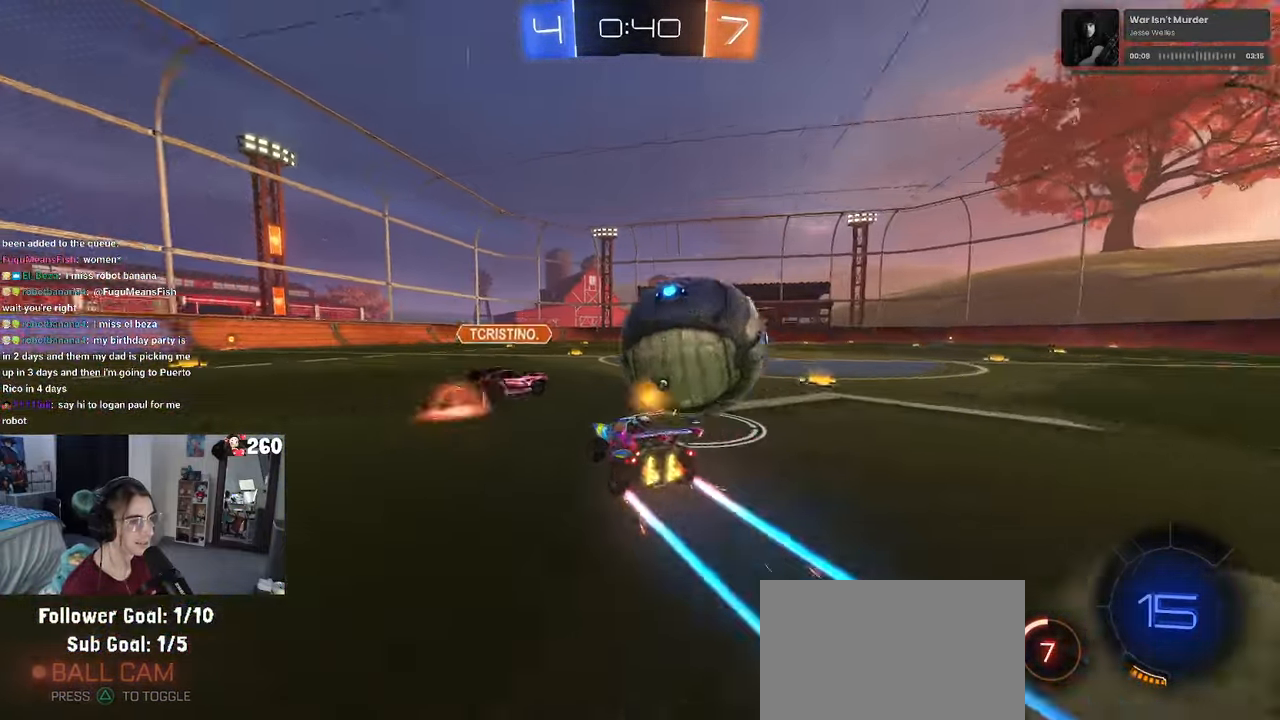
{"buttons": ["R2"], "left_stick": "right", "right_stick": "center", "events": [[16, "R1", "down"], [16, "TRIANGLE", "up"], [33, "left_stick", "left"], [166, "left_stick", "center"], [233, "left_stick", "right"], [300, "TRIANGLE", "down"], [450, "TRIANGLE", "up"], [466, "R1", "up"]]}
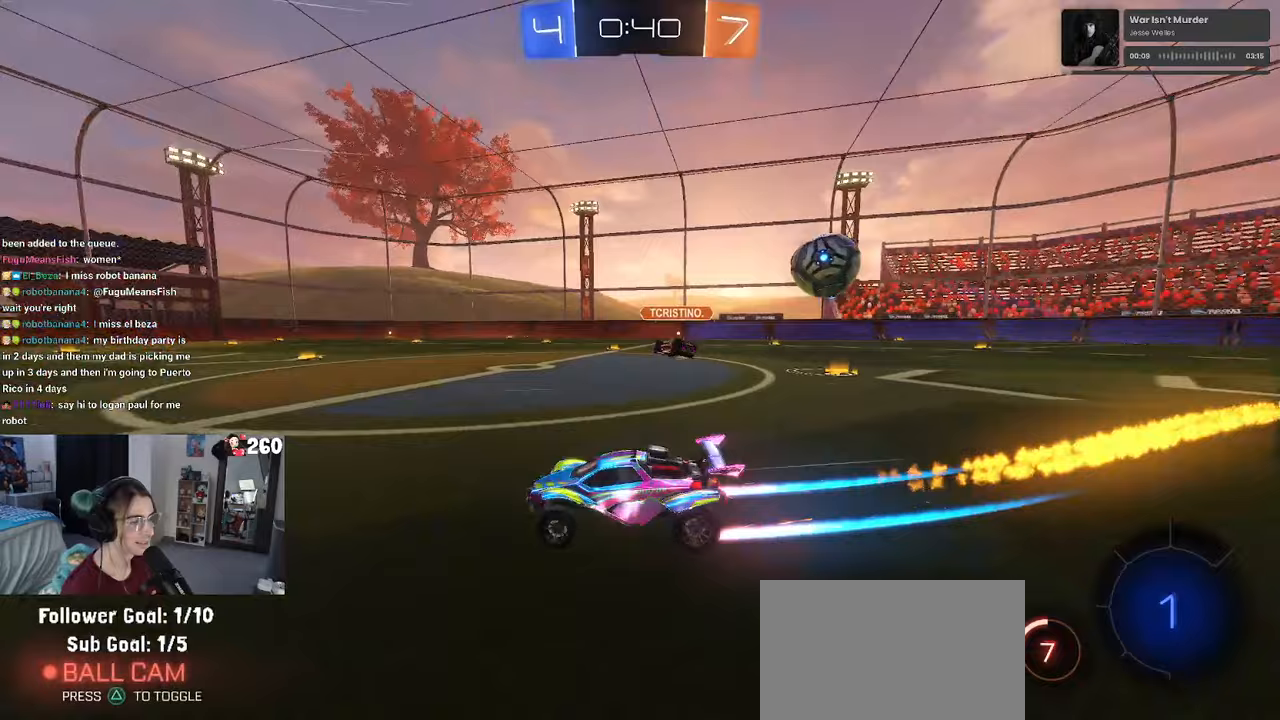
{"buttons": ["R2"], "left_stick": "right", "right_stick": "center", "events": [[150, "SQUARE", "down"], [217, "SQUARE", "up"]]}
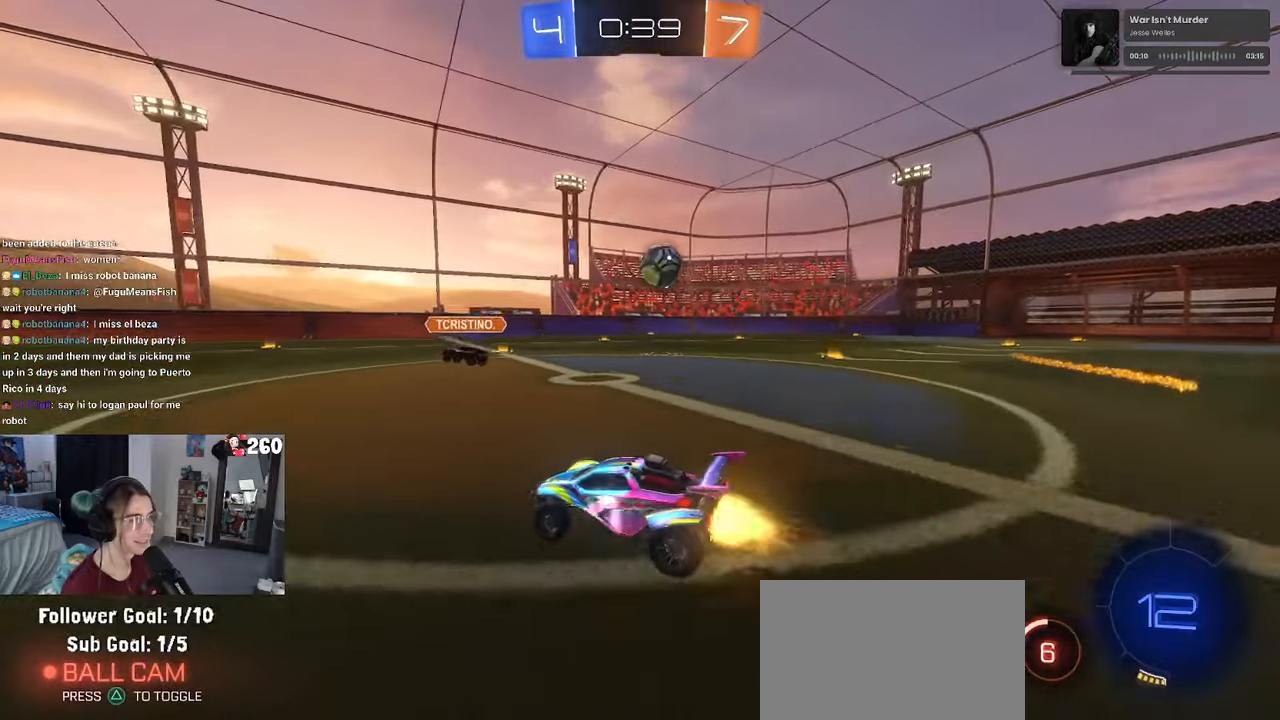
{"buttons": ["R1", "R2"], "left_stick": "center", "right_stick": "center", "events": [[17, "R1", "down"], [300, "TRIANGLE", "down"], [317, "left_stick", "center"], [400, "left_stick", "right"], [433, "TRIANGLE", "up"], [483, "left_stick", "center"]]}
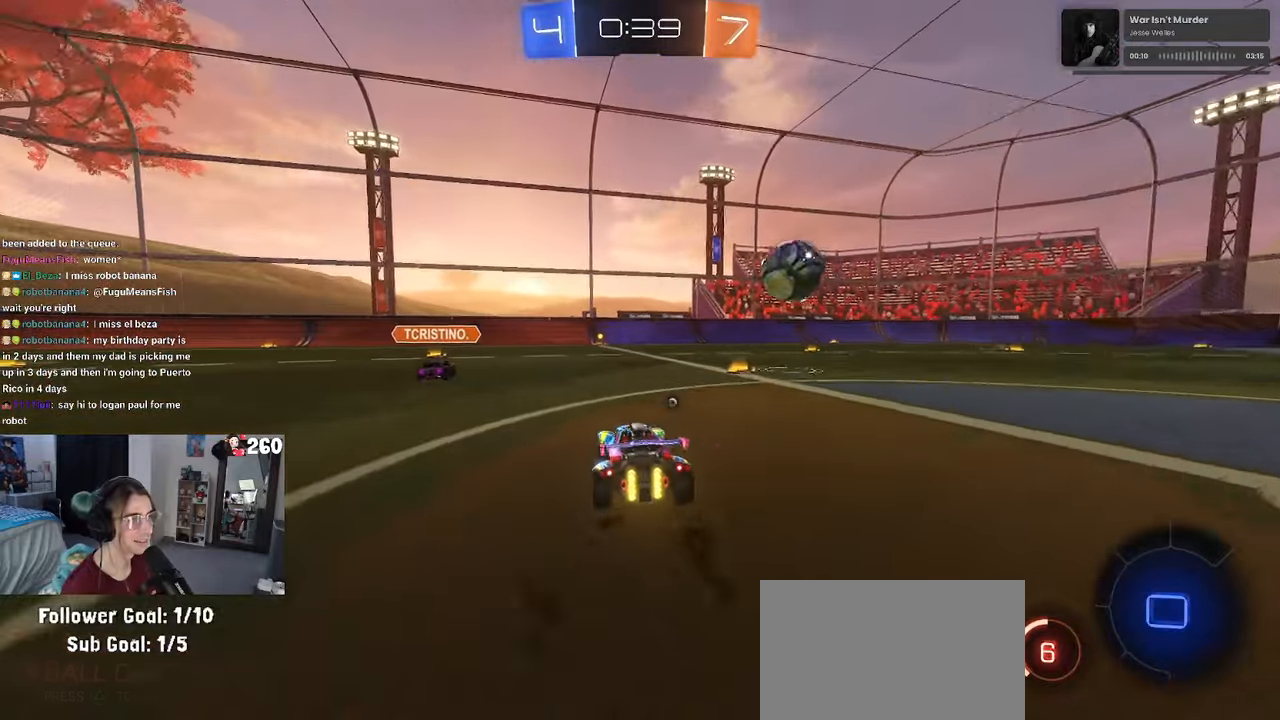
{"buttons": ["R2"], "left_stick": "center", "right_stick": "center", "events": [[167, "R1", "up"]]}
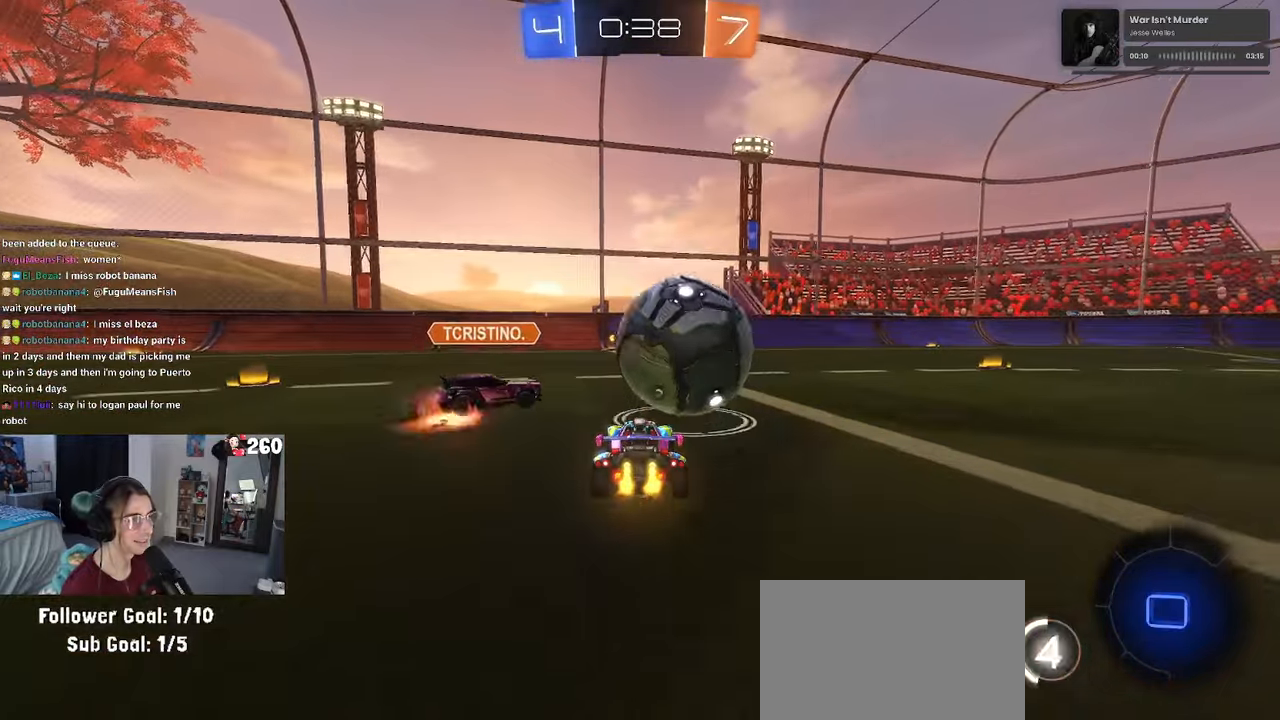
{"buttons": ["TRIANGLE", "R2"], "left_stick": "right", "right_stick": "center", "events": [[33, "left_stick", "right"], [133, "left_stick", "center"], [283, "left_stick", "right"], [500, "TRIANGLE", "down"]]}
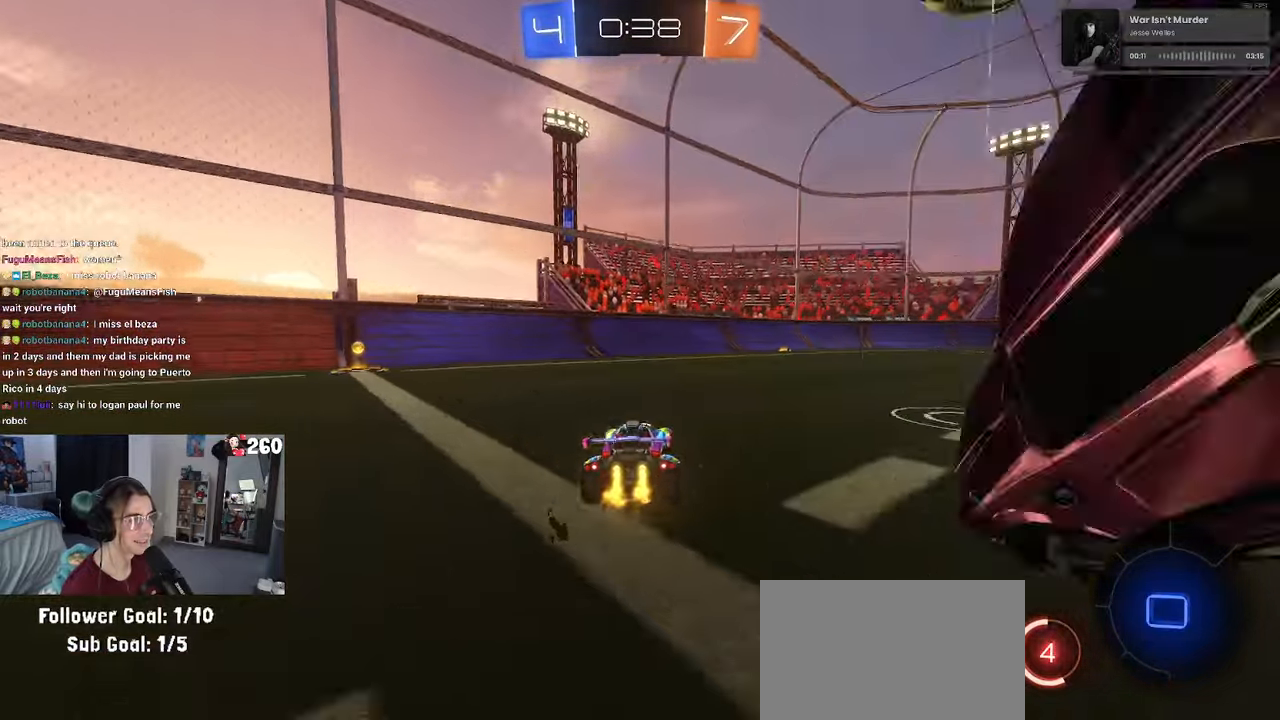
{"buttons": ["TRIANGLE", "R2"], "left_stick": "down", "right_stick": "center", "events": [[117, "TRIANGLE", "up"], [217, "left_stick", "center"], [283, "CROSS", "down"], [300, "left_stick", "up"], [367, "CROSS", "up"], [433, "CROSS", "down"], [483, "CROSS", "up"], [483, "TRIANGLE", "down"], [483, "left_stick", "down"]]}
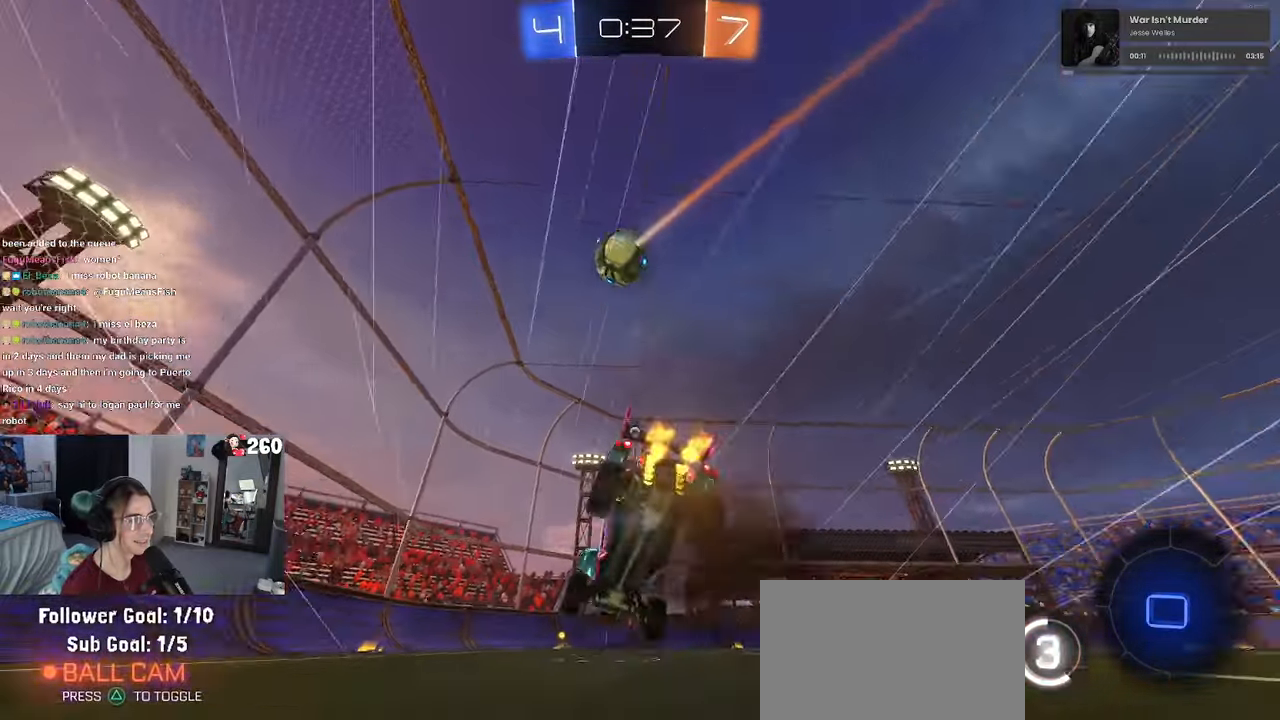
{"buttons": ["SQUARE", "R2"], "left_stick": "down-right", "right_stick": "center", "events": [[150, "TRIANGLE", "up"], [150, "left_stick", "down-right"], [350, "SQUARE", "down"]]}